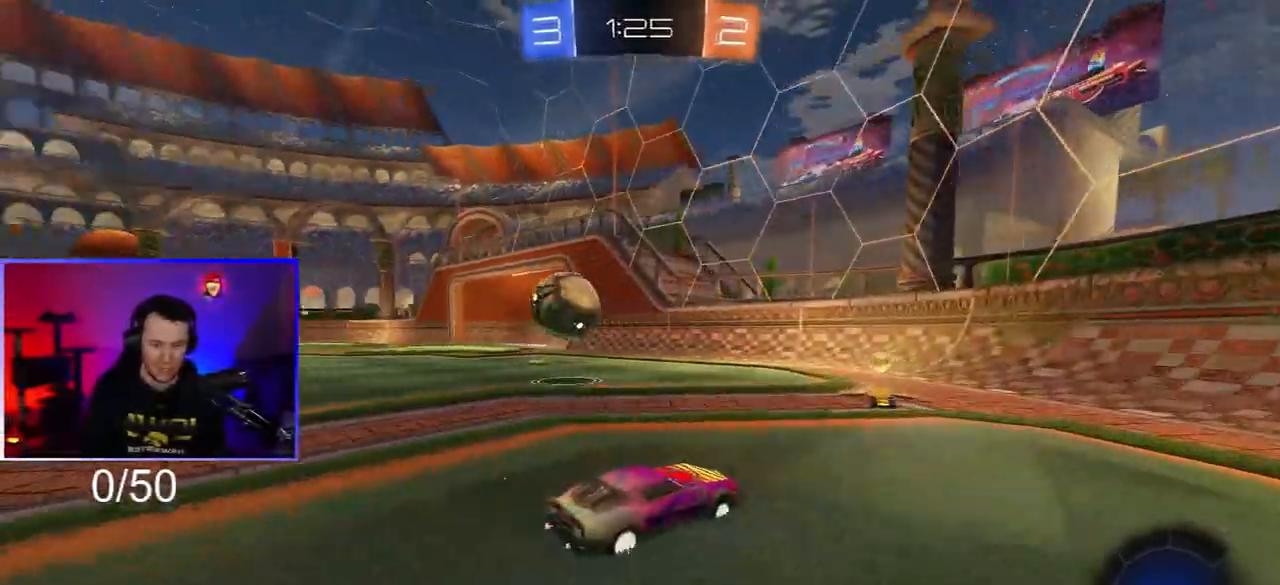
Gameplay with a controller (PlayStation layout); each line is a JSON object with the inputs held at the frame after it. "events" lists button and stick changes between this image and that frame as [ms after this image, input, new state], when the widget could be followed in between. Not read: R2.
{"buttons": [], "left_stick": "left", "right_stick": "center", "events": [[83, "L1", "down"], [233, "L1", "up"]]}
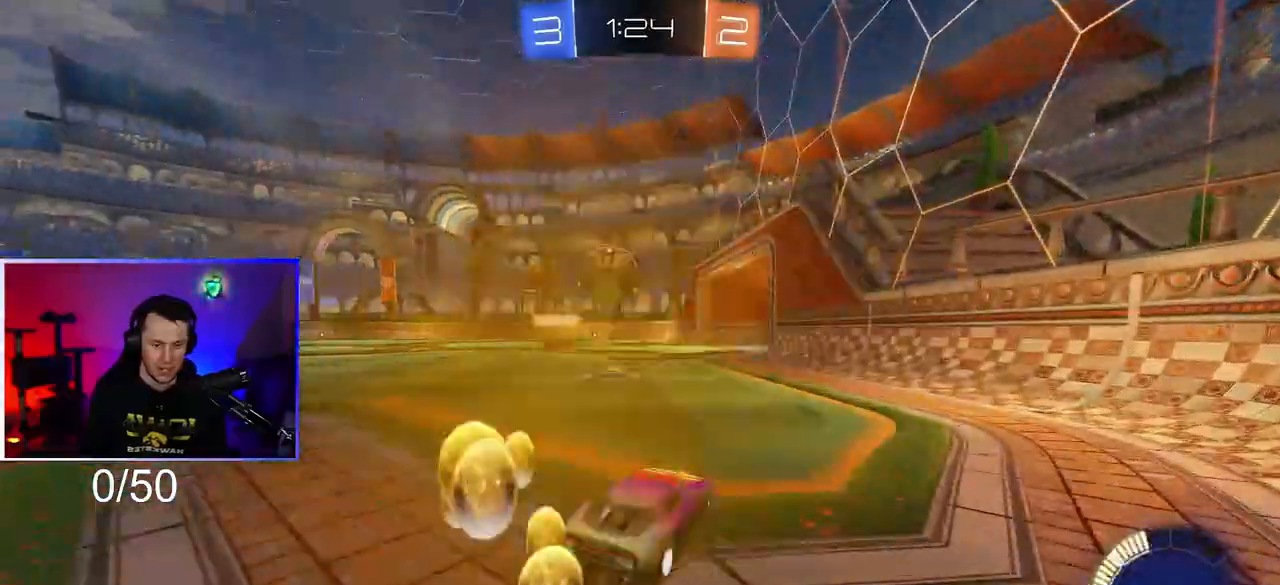
{"buttons": [], "left_stick": "left", "right_stick": "center", "events": []}
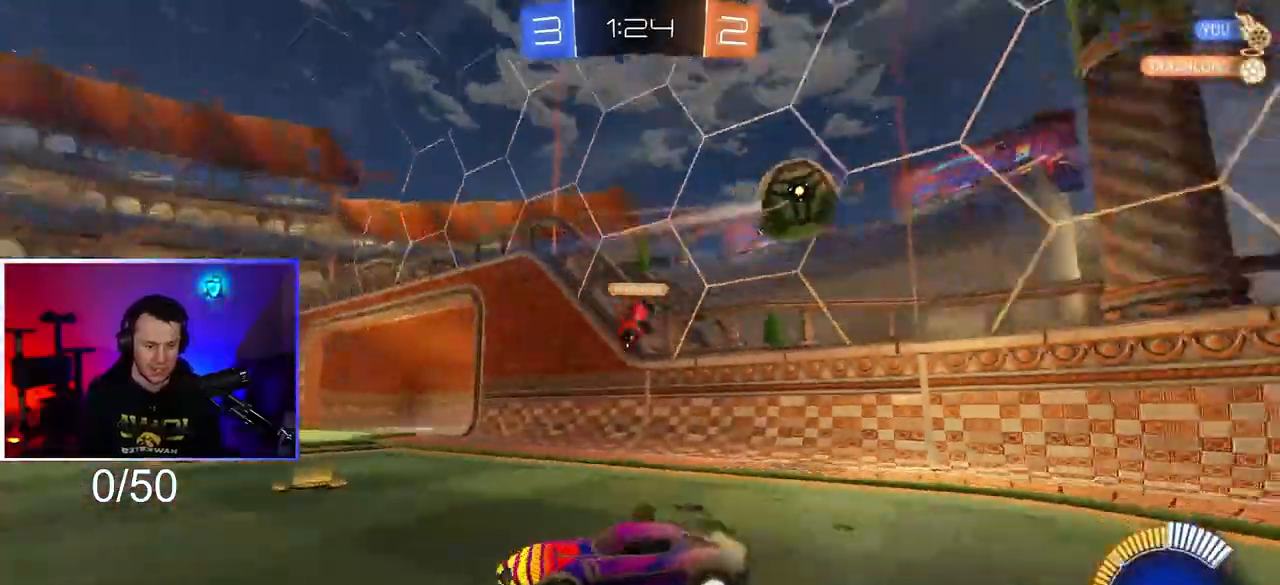
{"buttons": ["R1"], "left_stick": "left", "right_stick": "center", "events": [[33, "R1", "down"], [167, "left_stick", "center"], [317, "left_stick", "left"]]}
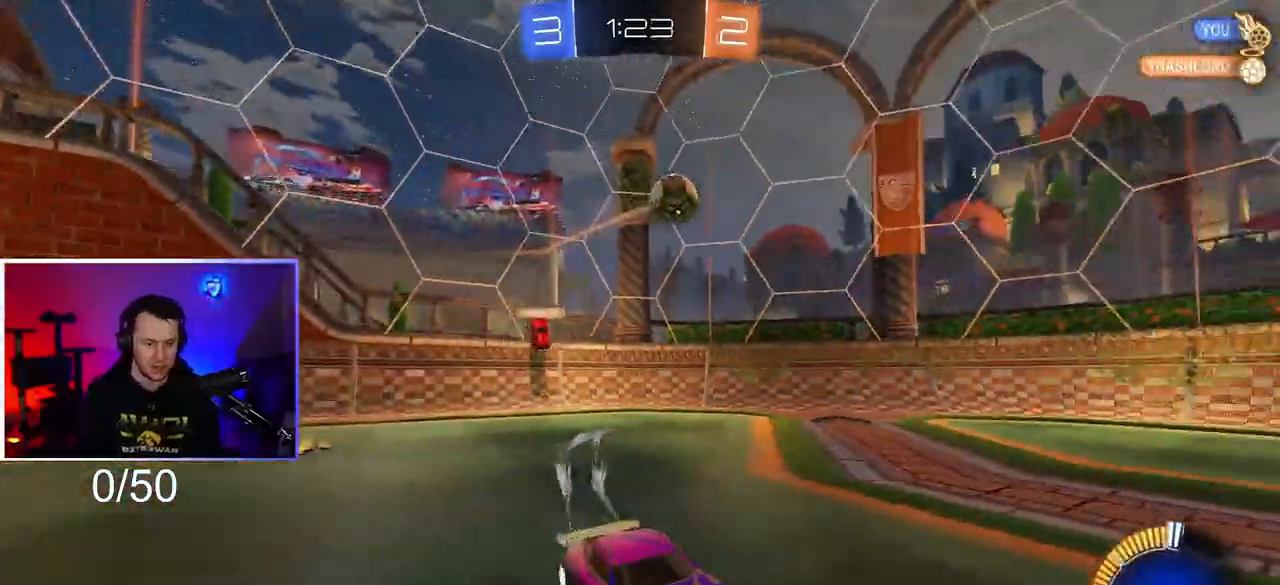
{"buttons": [], "left_stick": "center", "right_stick": "center", "events": [[100, "R1", "up"], [117, "left_stick", "center"], [233, "left_stick", "left"], [350, "left_stick", "center"]]}
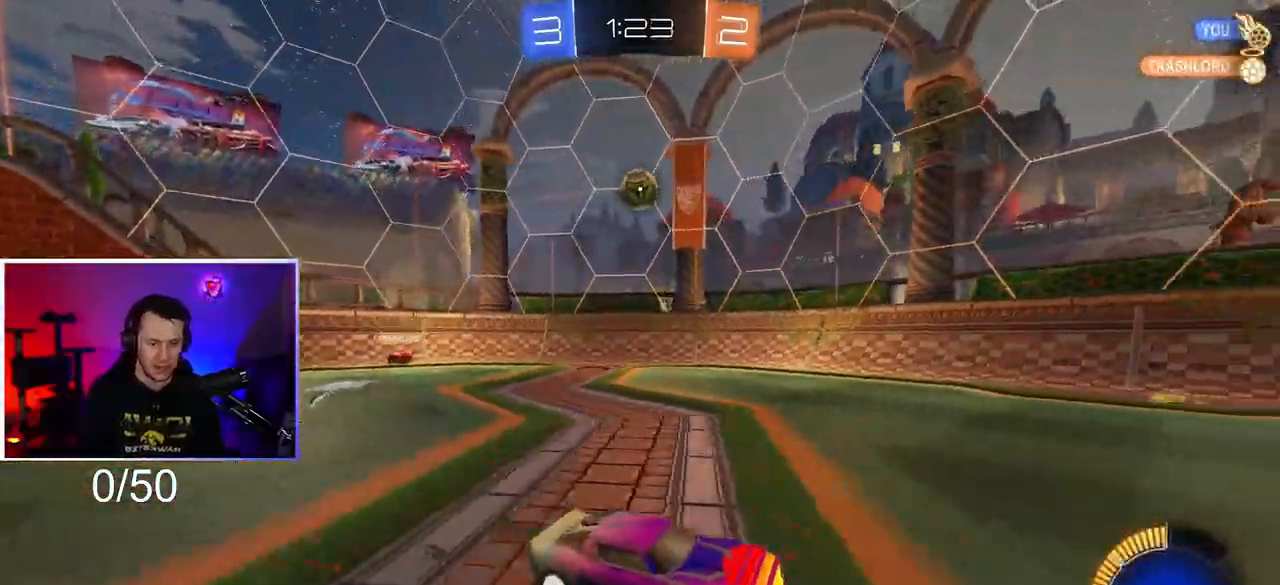
{"buttons": [], "left_stick": "down-left", "right_stick": "center", "events": [[150, "left_stick", "left"], [333, "L1", "down"], [467, "L1", "up"], [483, "left_stick", "down-left"]]}
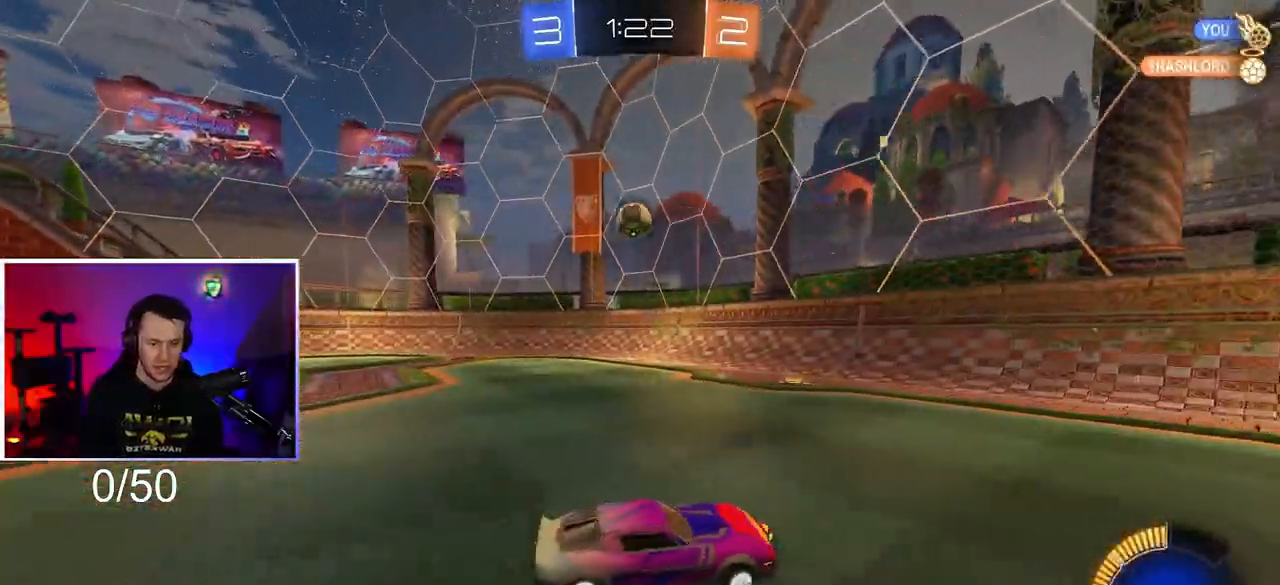
{"buttons": [], "left_stick": "down-right", "right_stick": "center", "events": [[183, "left_stick", "down-right"]]}
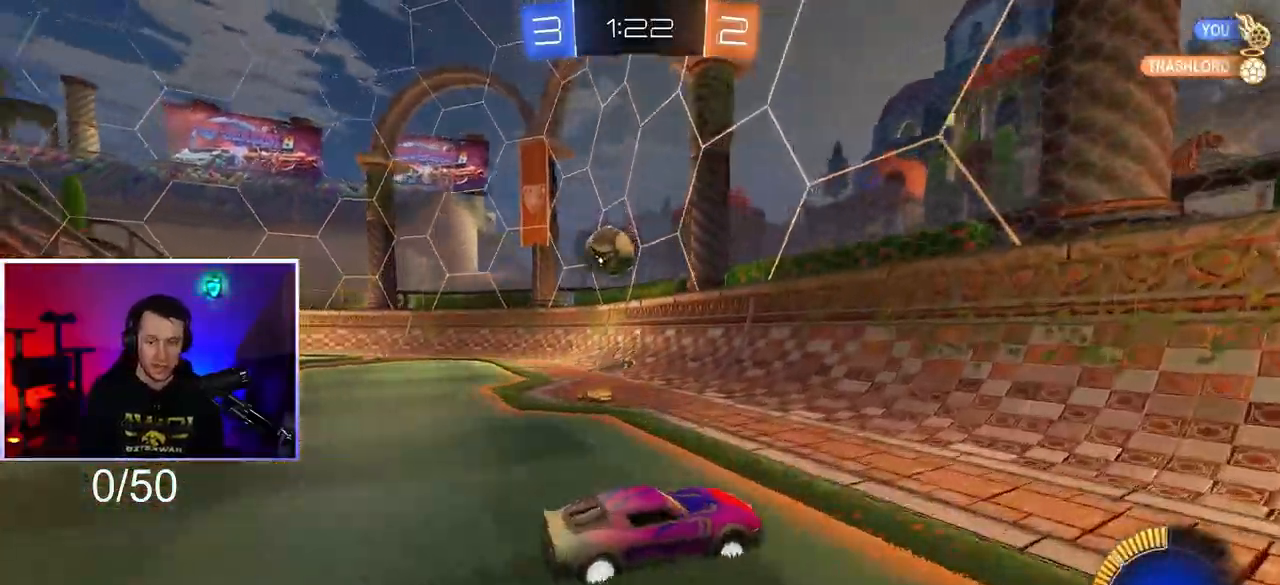
{"buttons": [], "left_stick": "right", "right_stick": "center", "events": [[83, "left_stick", "center"], [150, "left_stick", "right"], [233, "L1", "down"], [450, "L1", "up"]]}
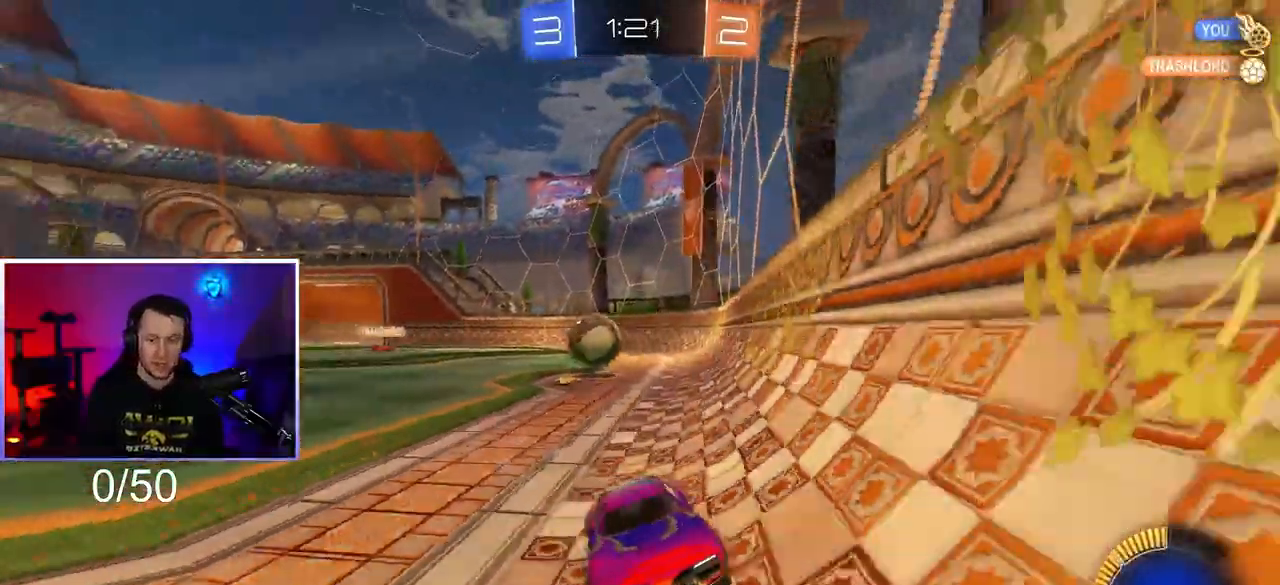
{"buttons": [], "left_stick": "right", "right_stick": "center", "events": [[217, "L1", "down"], [317, "L1", "up"]]}
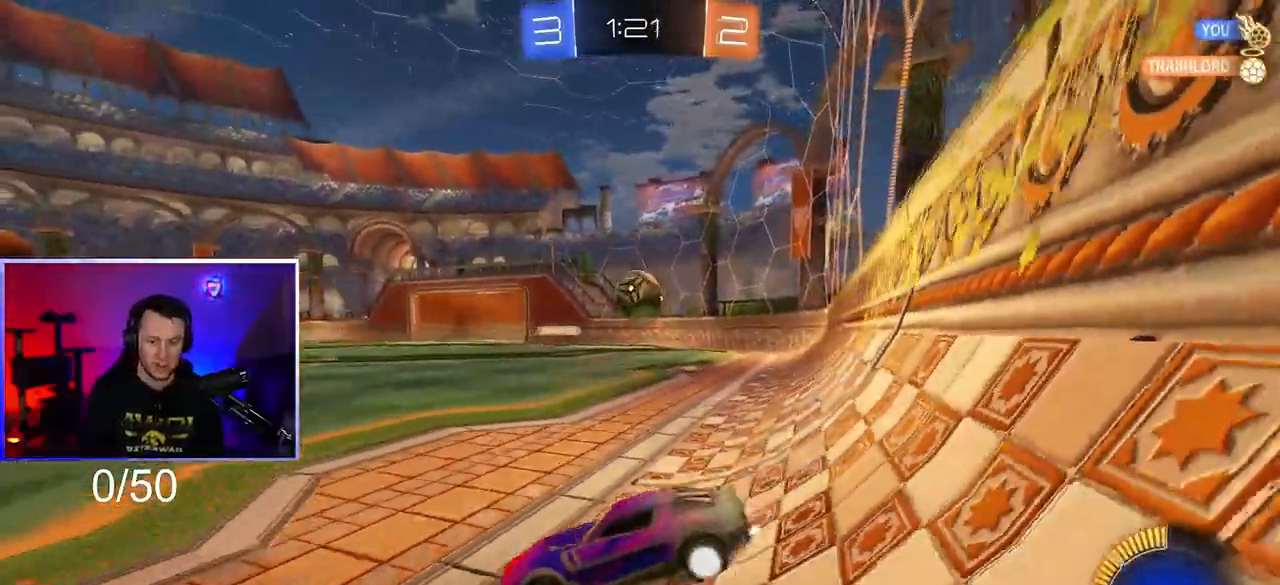
{"buttons": [], "left_stick": "center", "right_stick": "center", "events": [[117, "left_stick", "center"], [267, "left_stick", "right"], [383, "left_stick", "center"]]}
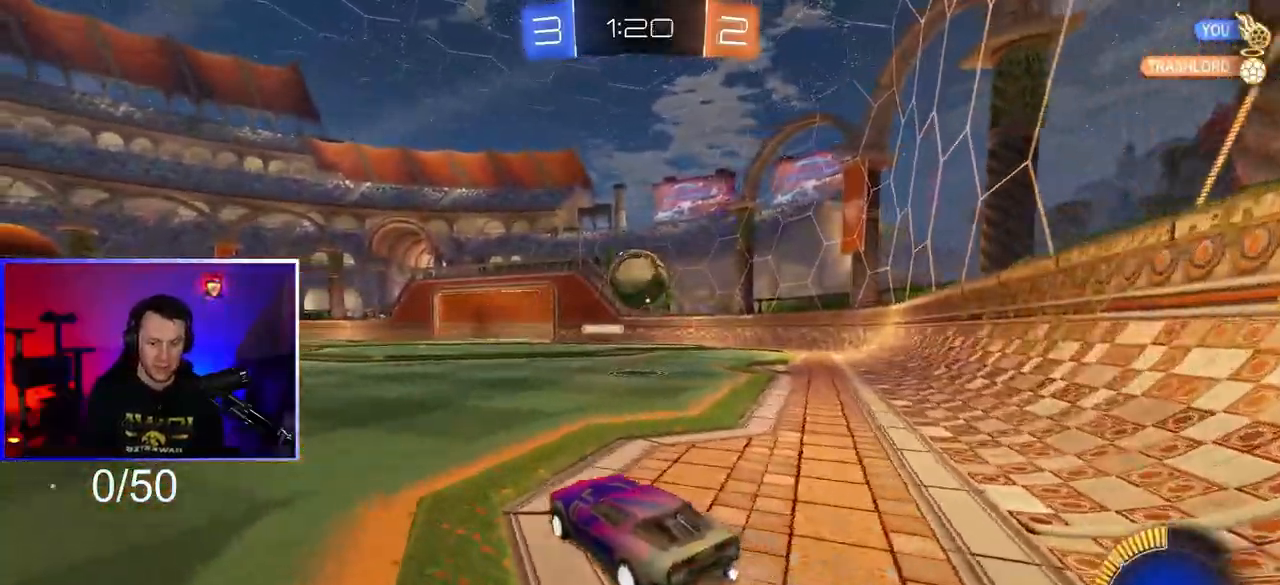
{"buttons": [], "left_stick": "center", "right_stick": "center", "events": [[67, "left_stick", "left"], [133, "left_stick", "down-left"], [183, "L2", "down"], [333, "L2", "up"], [417, "left_stick", "center"]]}
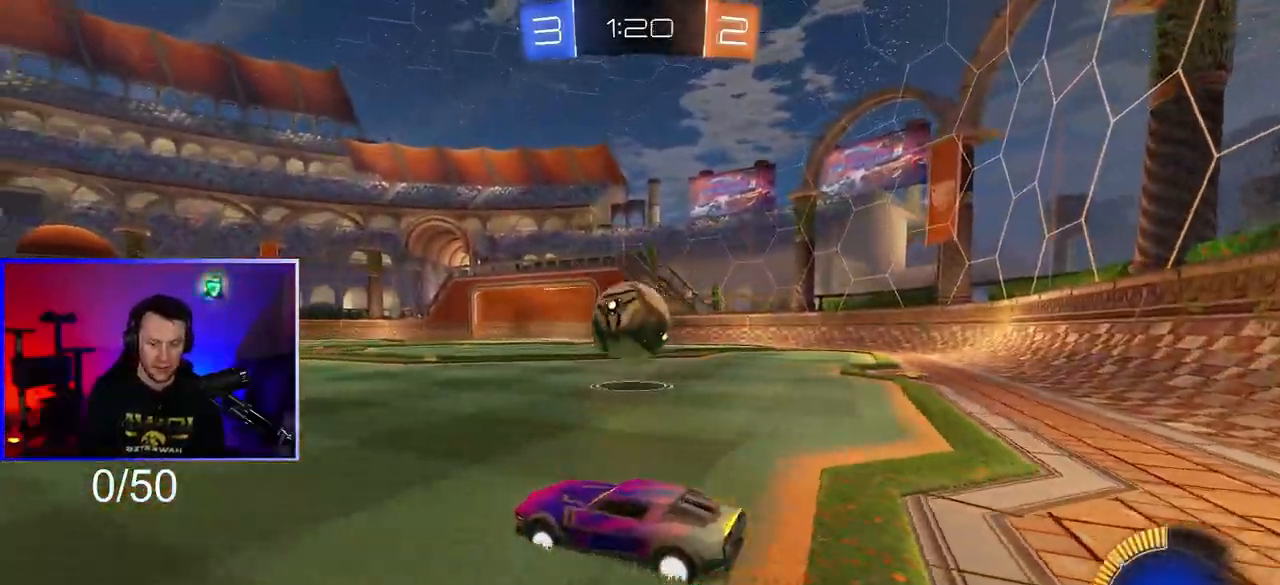
{"buttons": [], "left_stick": "center", "right_stick": "center", "events": [[267, "left_stick", "down-right"], [333, "left_stick", "center"]]}
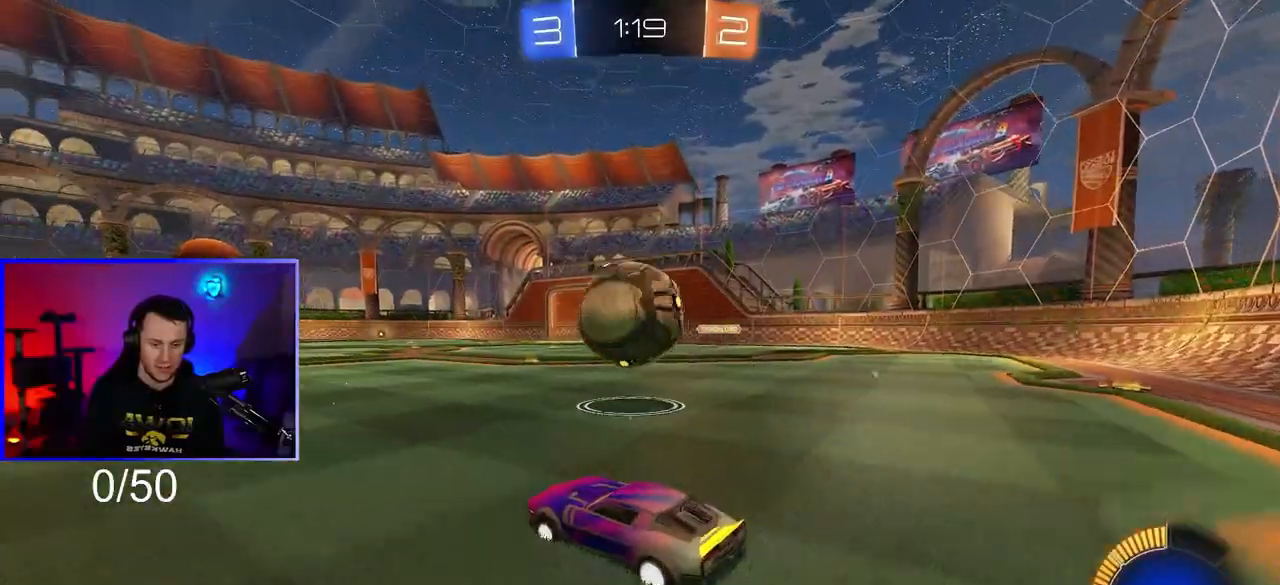
{"buttons": [], "left_stick": "down-right", "right_stick": "center", "events": [[133, "left_stick", "left"], [217, "left_stick", "center"], [283, "left_stick", "down-right"]]}
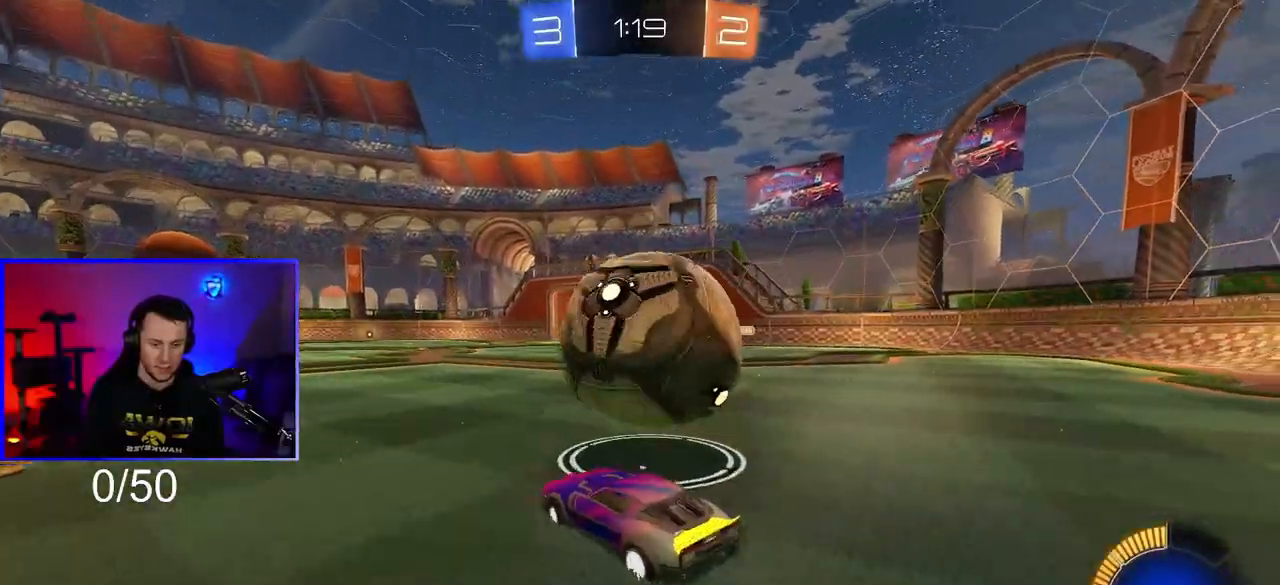
{"buttons": [], "left_stick": "right", "right_stick": "center", "events": [[100, "left_stick", "down-left"], [333, "left_stick", "right"]]}
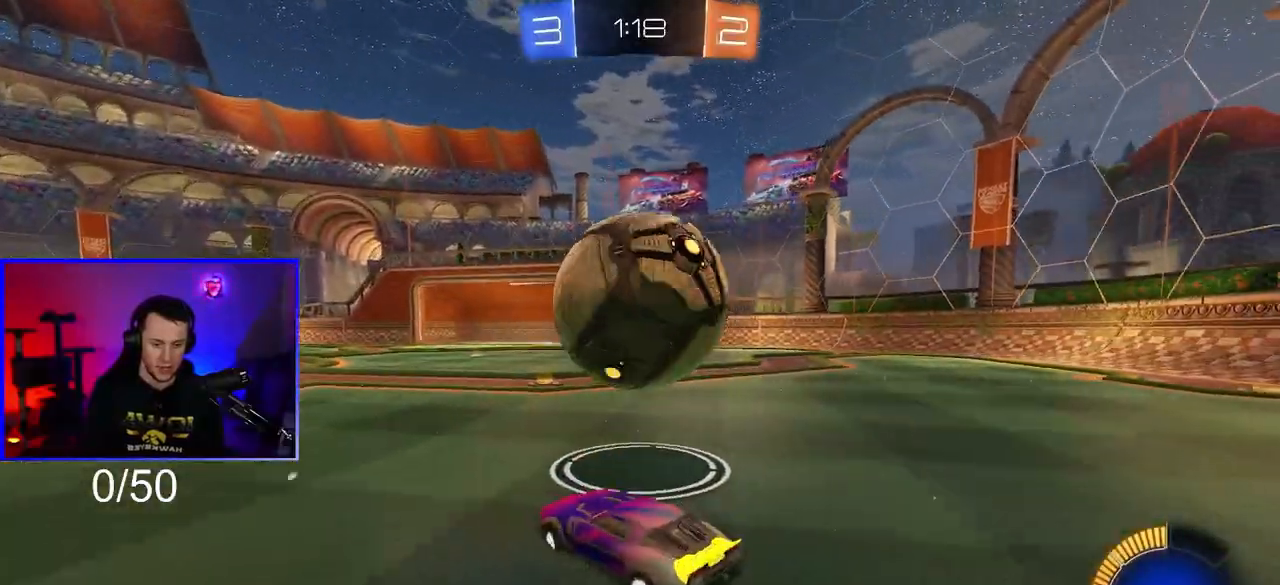
{"buttons": ["CROSS", "L1", "R1"], "left_stick": "up", "right_stick": "center", "events": [[17, "R1", "down"], [67, "CROSS", "down"], [83, "left_stick", "center"], [117, "L1", "down"], [133, "CROSS", "up"], [133, "left_stick", "up-right"], [167, "CROSS", "down"], [233, "L3", "down"], [317, "L3", "up"], [350, "left_stick", "up"]]}
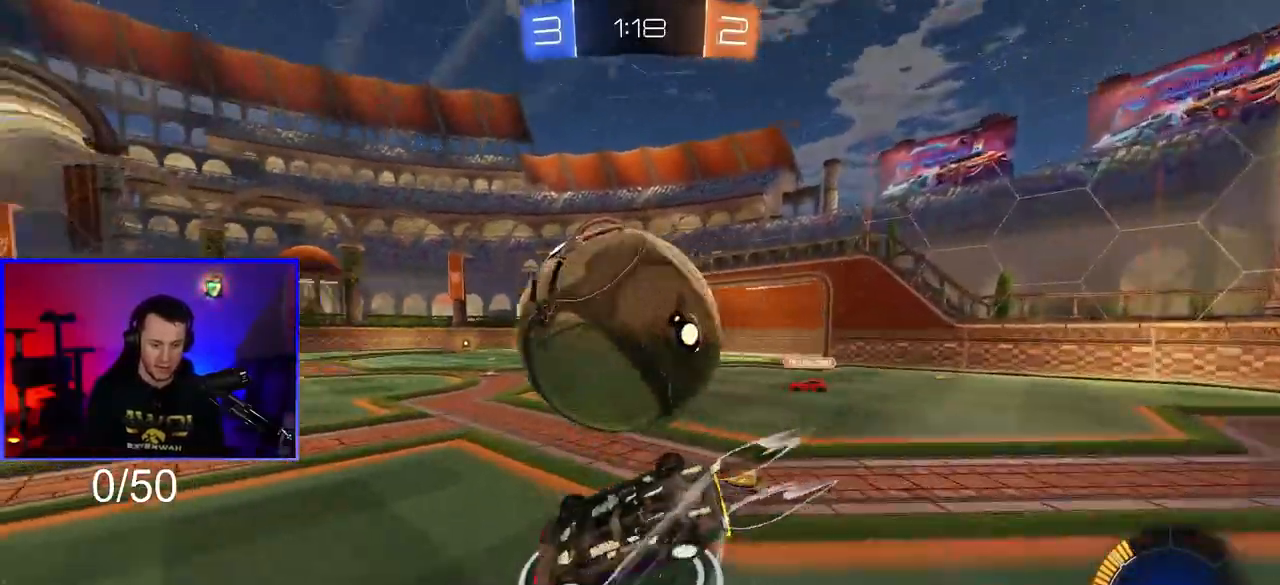
{"buttons": ["R1"], "left_stick": "down-left", "right_stick": "center", "events": [[50, "left_stick", "up-right"], [117, "R1", "up"], [200, "CROSS", "up"], [333, "R1", "down"], [383, "left_stick", "down-left"], [417, "L1", "up"]]}
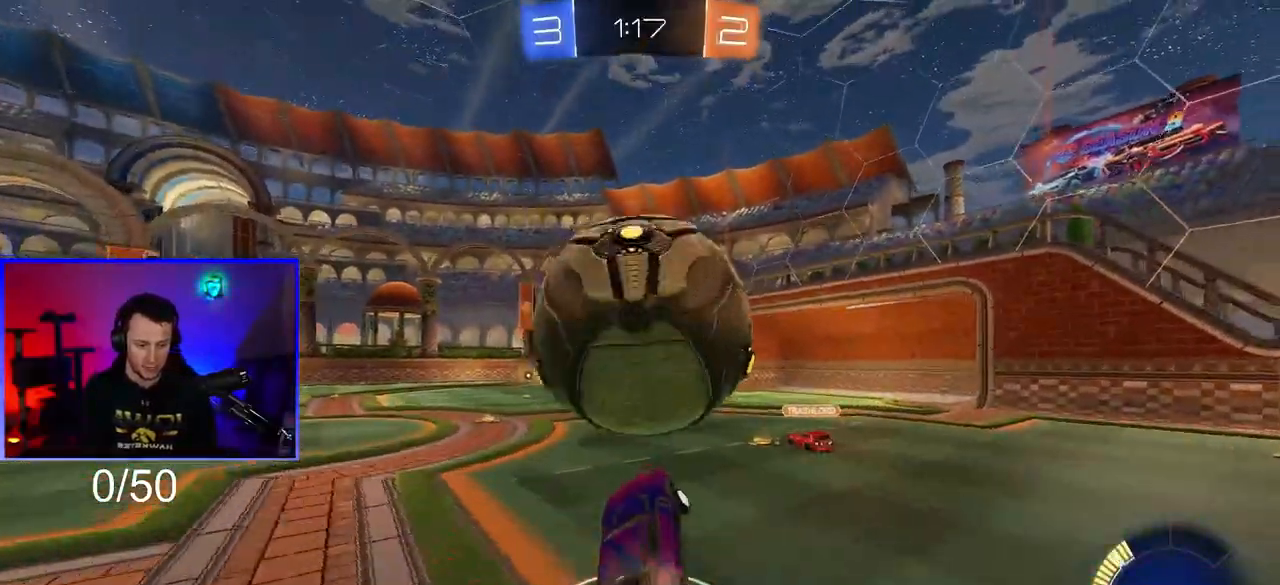
{"buttons": [], "left_stick": "right", "right_stick": "center", "events": [[100, "left_stick", "down-right"], [150, "R1", "up"], [250, "left_stick", "center"], [317, "left_stick", "right"]]}
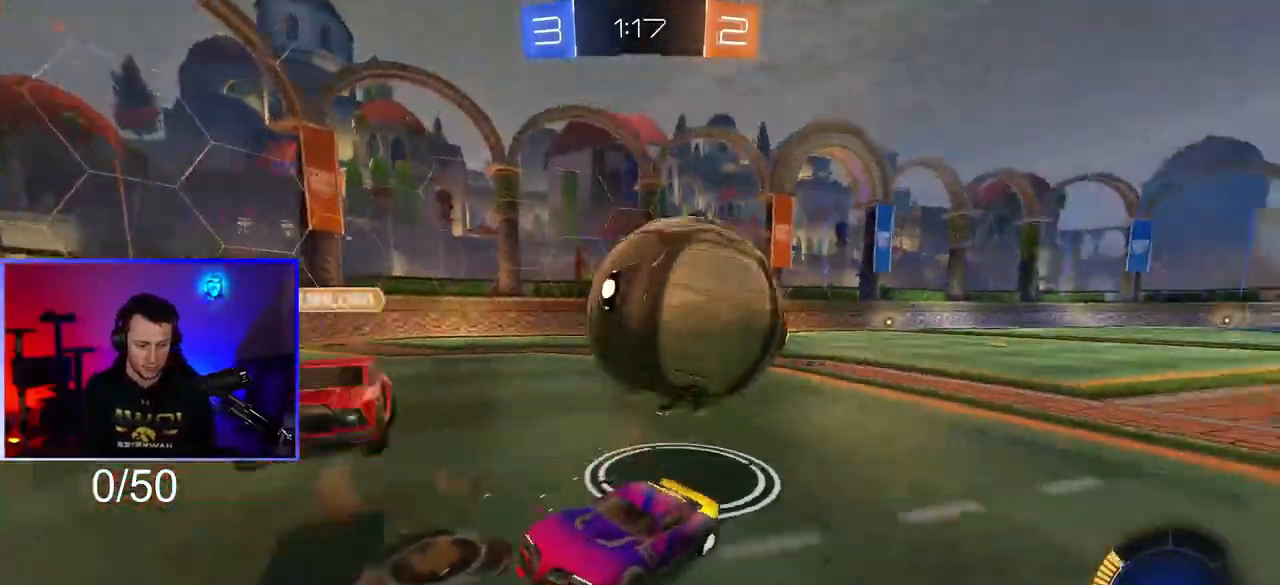
{"buttons": [], "left_stick": "left", "right_stick": "center", "events": [[183, "left_stick", "left"], [317, "L1", "down"], [483, "L1", "up"]]}
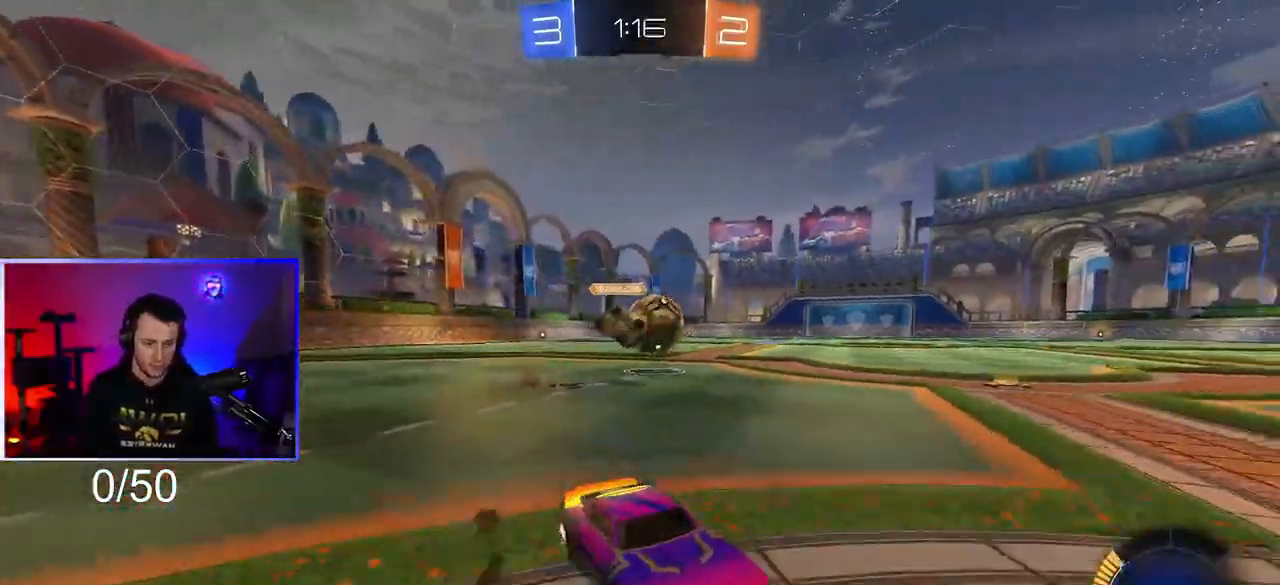
{"buttons": [], "left_stick": "center", "right_stick": "center", "events": [[217, "R1", "down"], [233, "left_stick", "center"], [333, "R1", "up"]]}